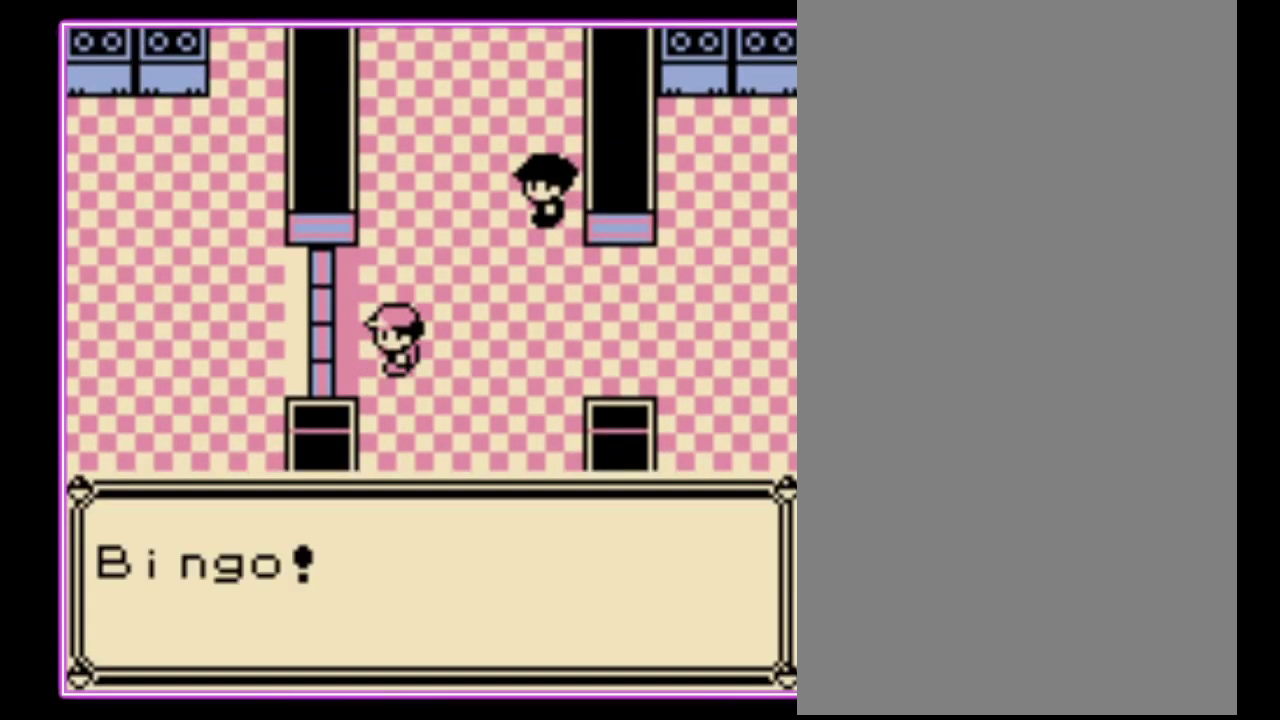
Gameplay with a controller (Nintendo layout); each line is a JSON object with the inputs held at the frame after it. "events" lists button and stick changes between this image and that frame as [ms after this image, input, new state], when the widget could be followed in between. Not read: L3 R3.
{"buttons": ["A"], "events": [[67, "A", "down"], [133, "A", "up"], [200, "A", "down"], [267, "A", "up"], [333, "A", "down"], [400, "A", "up"], [467, "A", "down"]]}
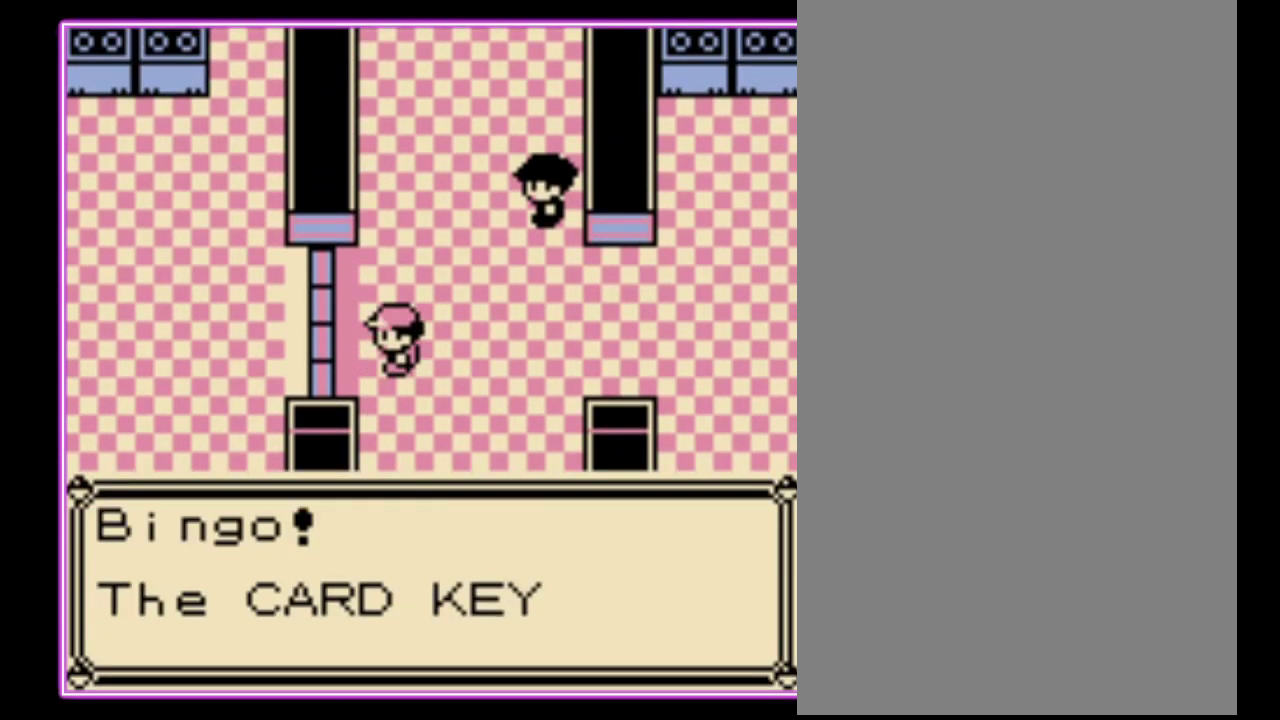
{"buttons": [], "events": [[33, "A", "up"], [100, "A", "down"], [200, "A", "up"], [267, "B", "down"], [367, "B", "up"], [433, "B", "down"], [500, "B", "up"]]}
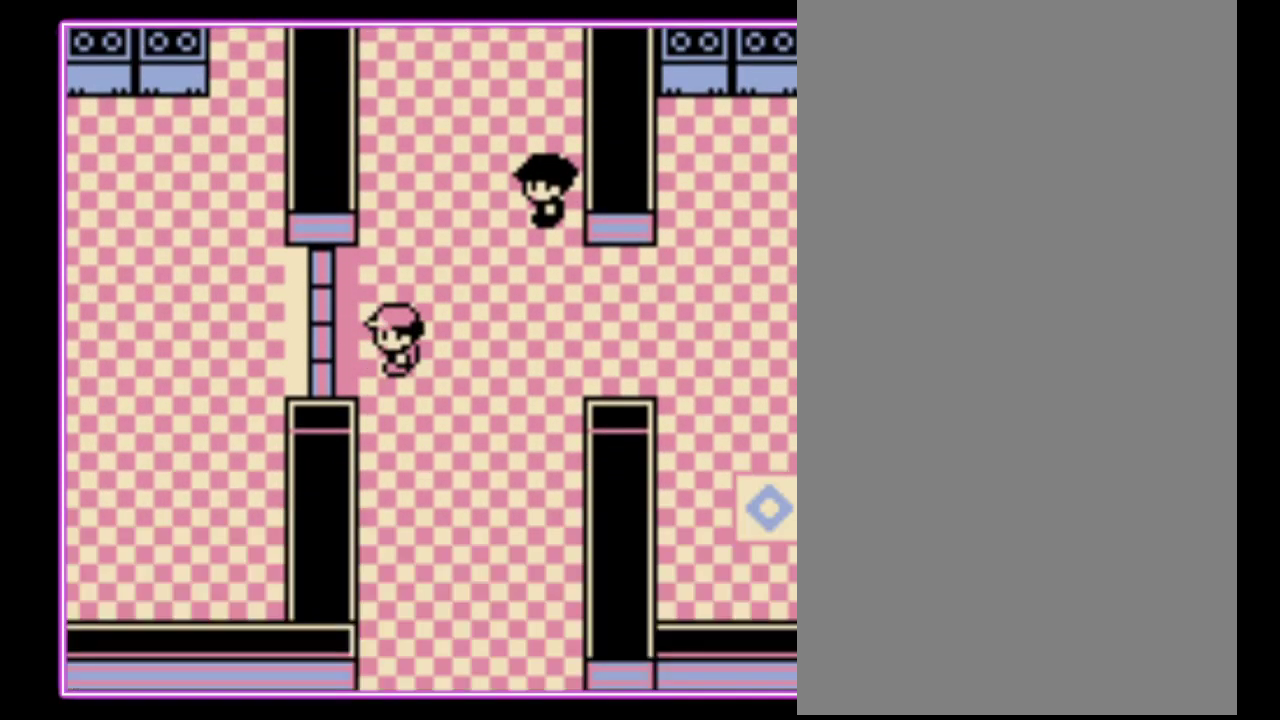
{"buttons": ["DPAD_LEFT"], "events": [[33, "DPAD_LEFT", "down"]]}
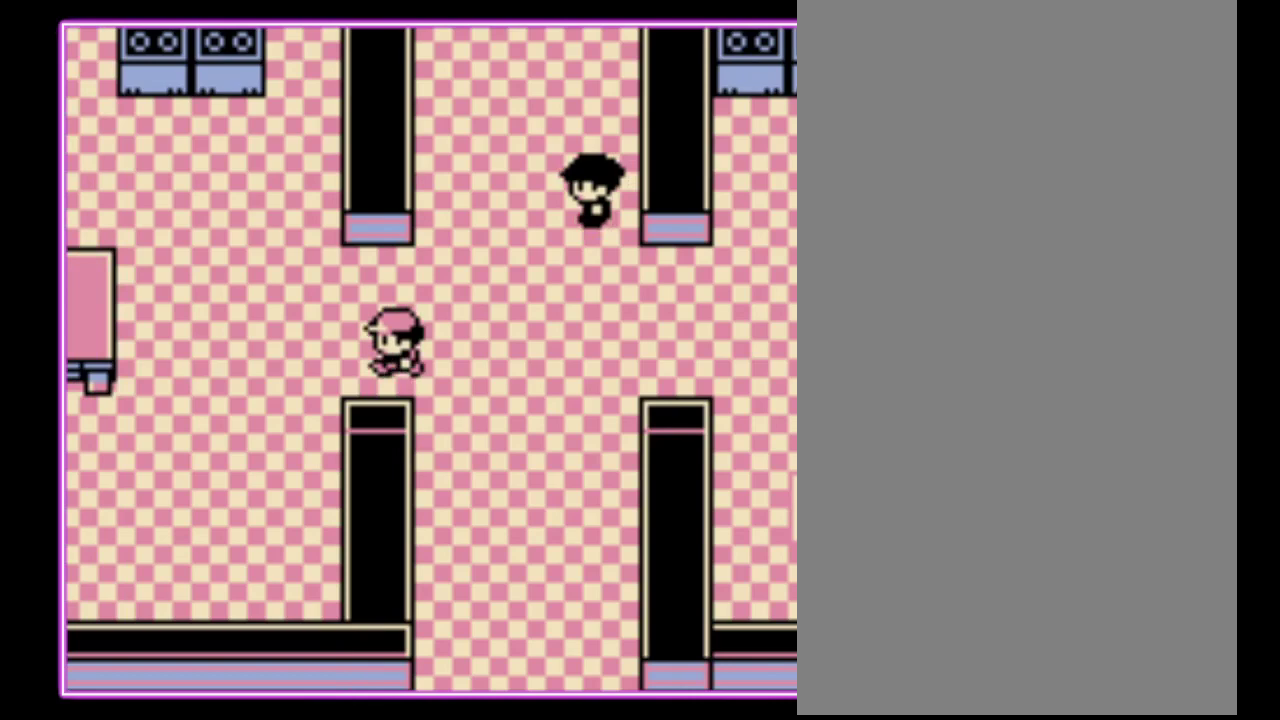
{"buttons": ["DPAD_LEFT"], "events": []}
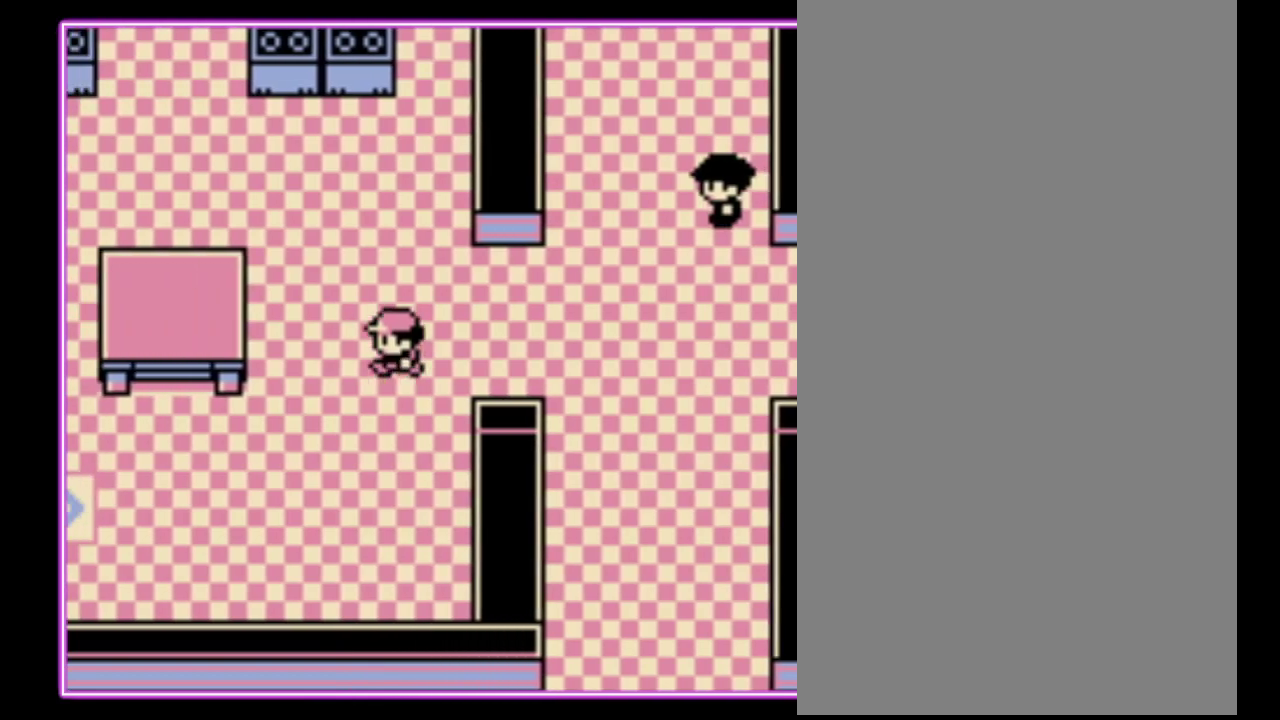
{"buttons": ["DPAD_DOWN", "DPAD_LEFT"], "events": [[267, "DPAD_DOWN", "down"]]}
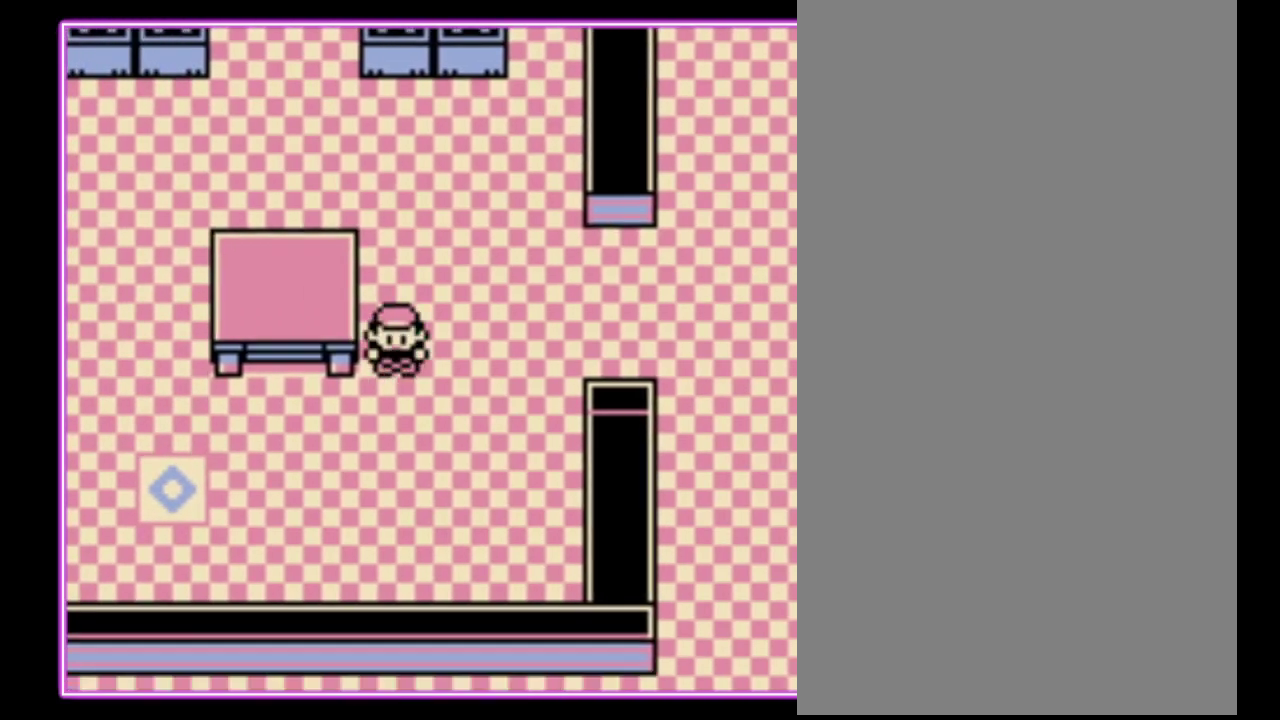
{"buttons": ["DPAD_LEFT"], "events": [[33, "DPAD_DOWN", "up"]]}
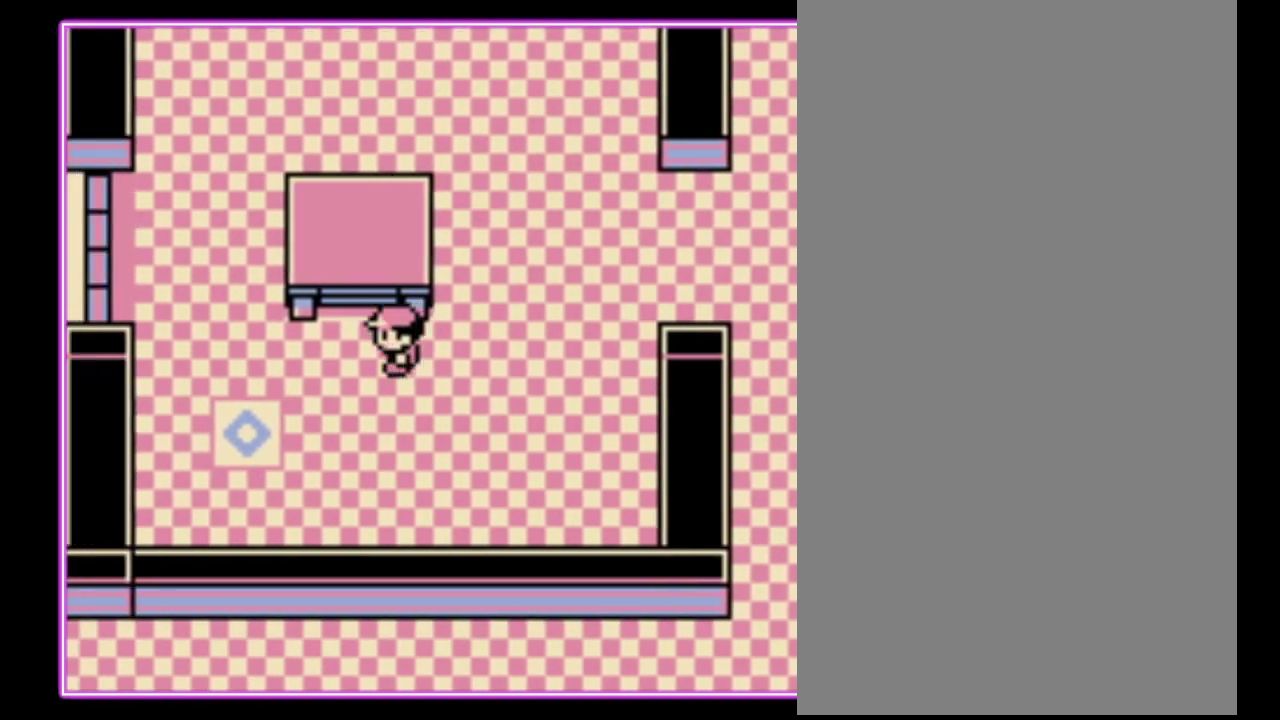
{"buttons": ["DPAD_DOWN"], "events": [[433, "DPAD_DOWN", "down"], [467, "DPAD_LEFT", "up"]]}
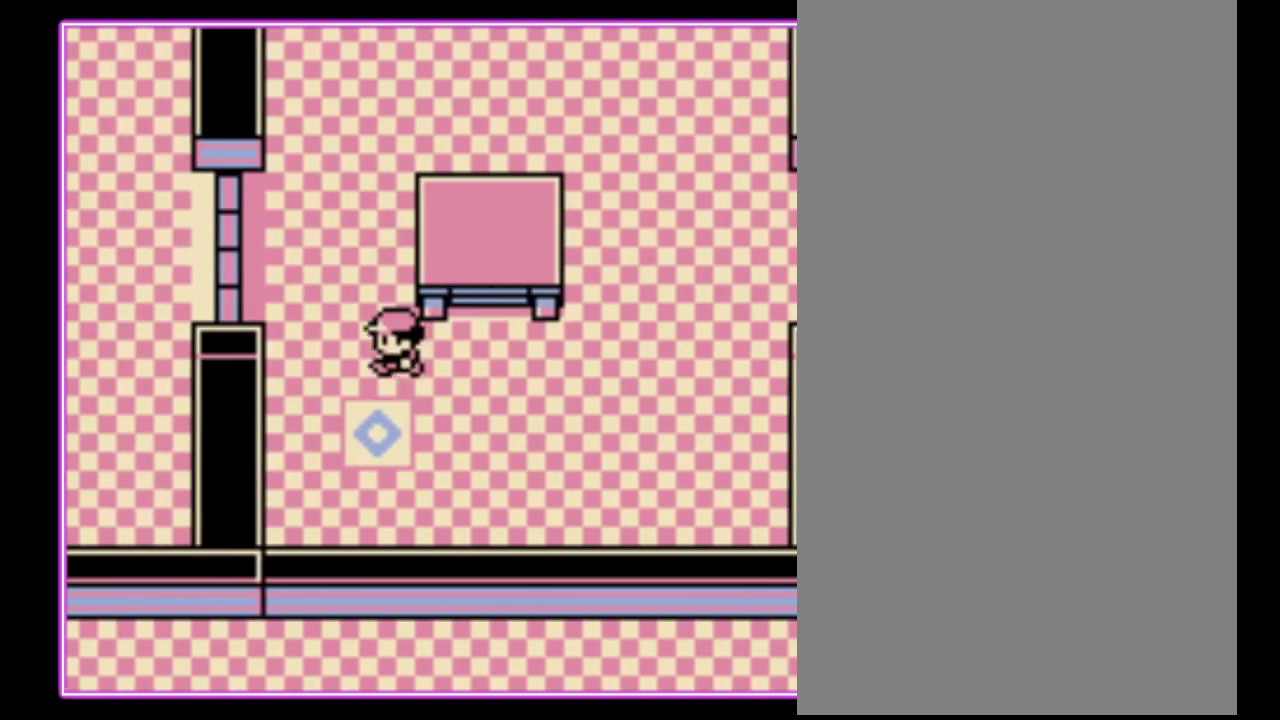
{"buttons": ["DPAD_DOWN"], "events": []}
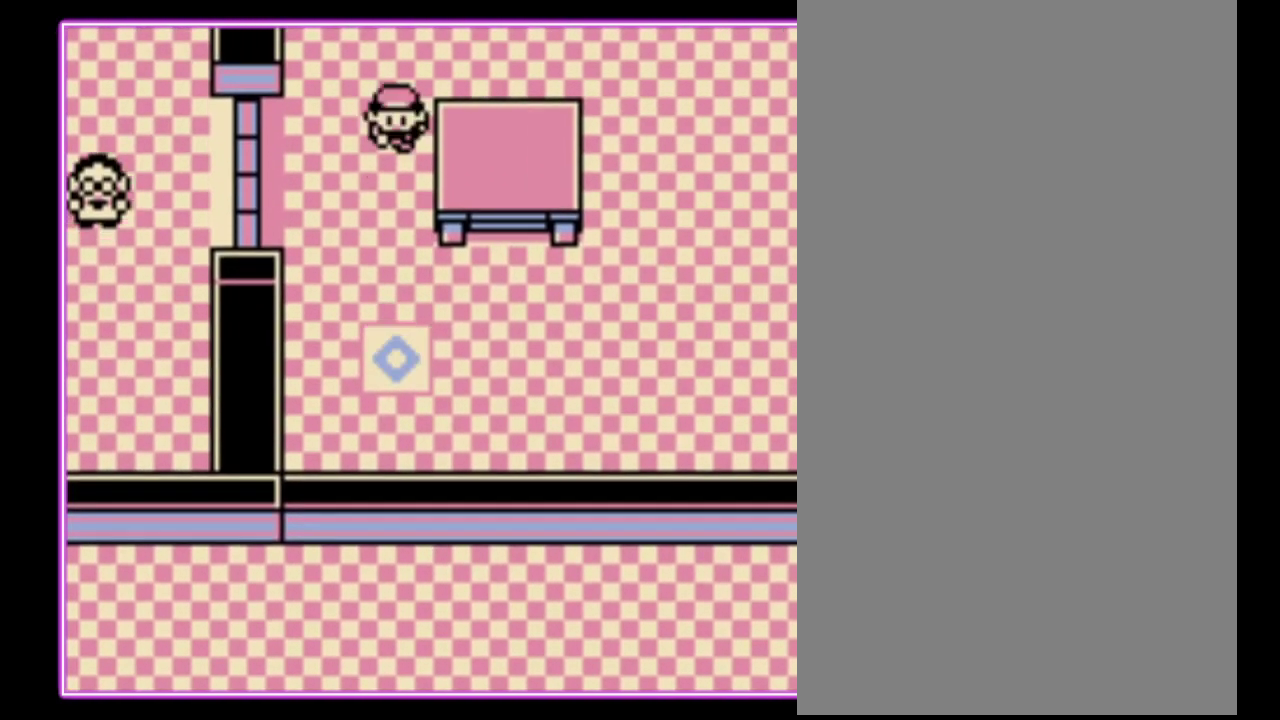
{"buttons": [], "events": [[33, "DPAD_DOWN", "up"]]}
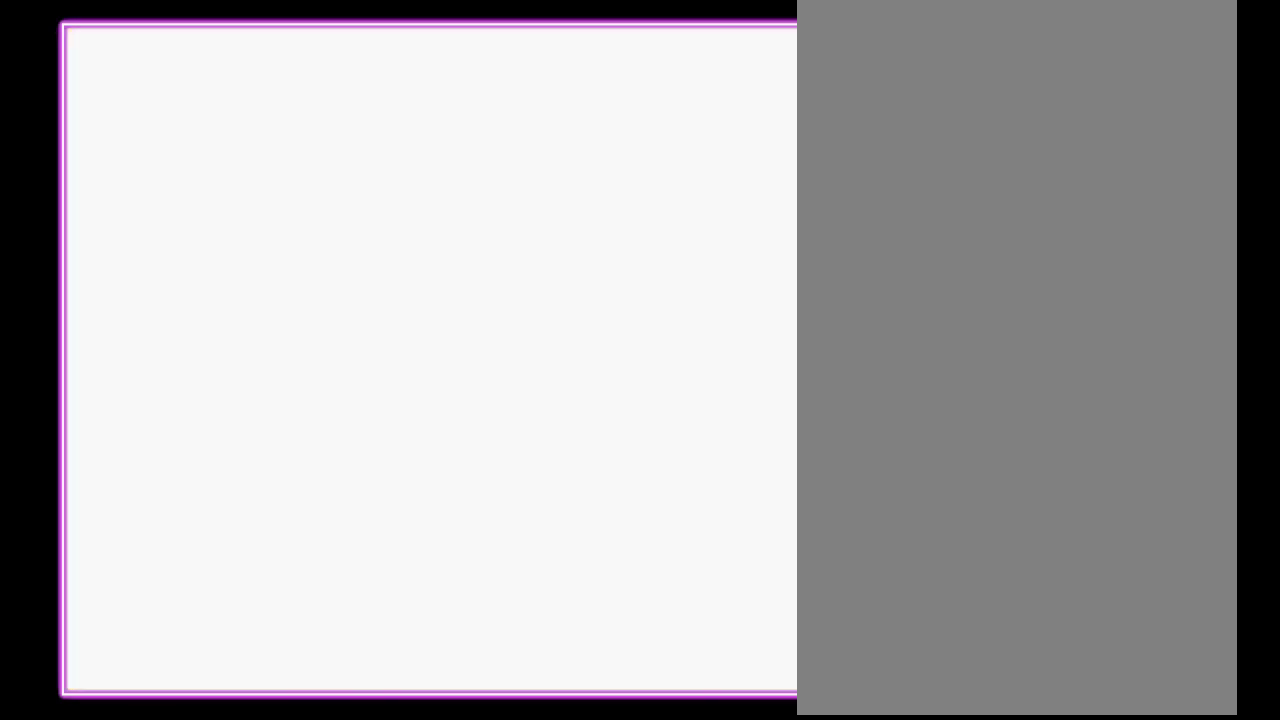
{"buttons": [], "events": []}
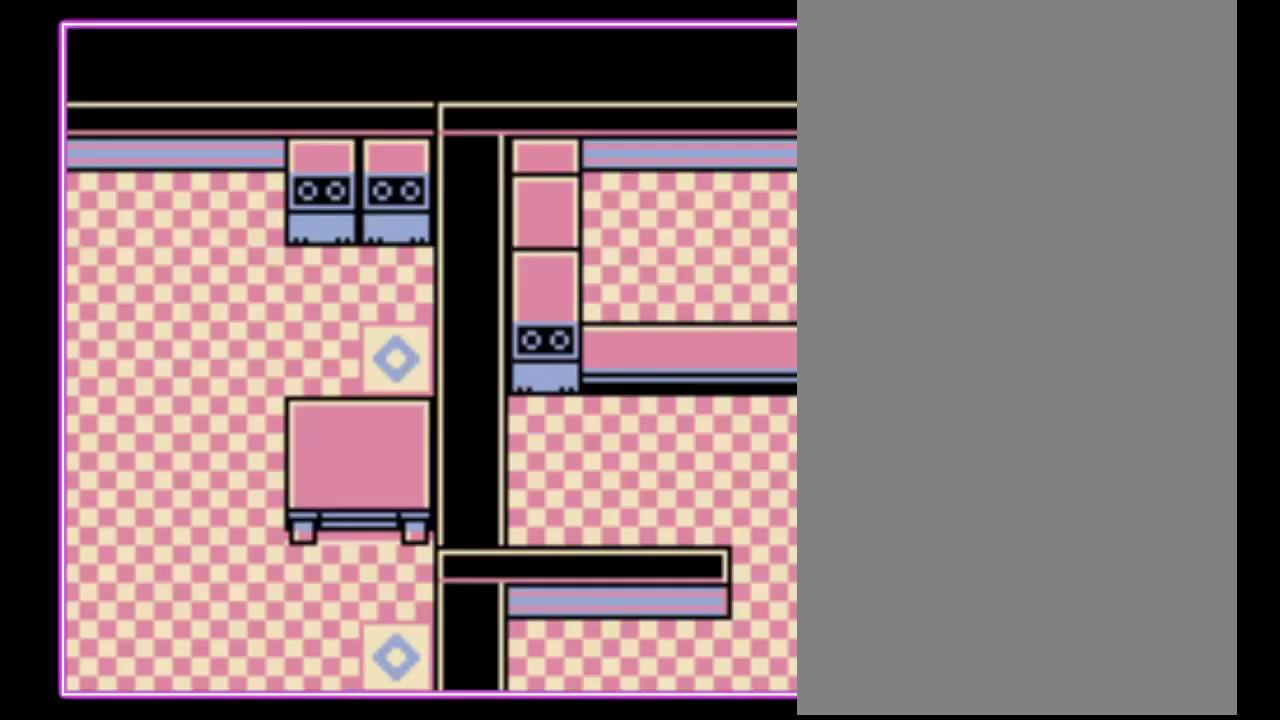
{"buttons": [], "events": []}
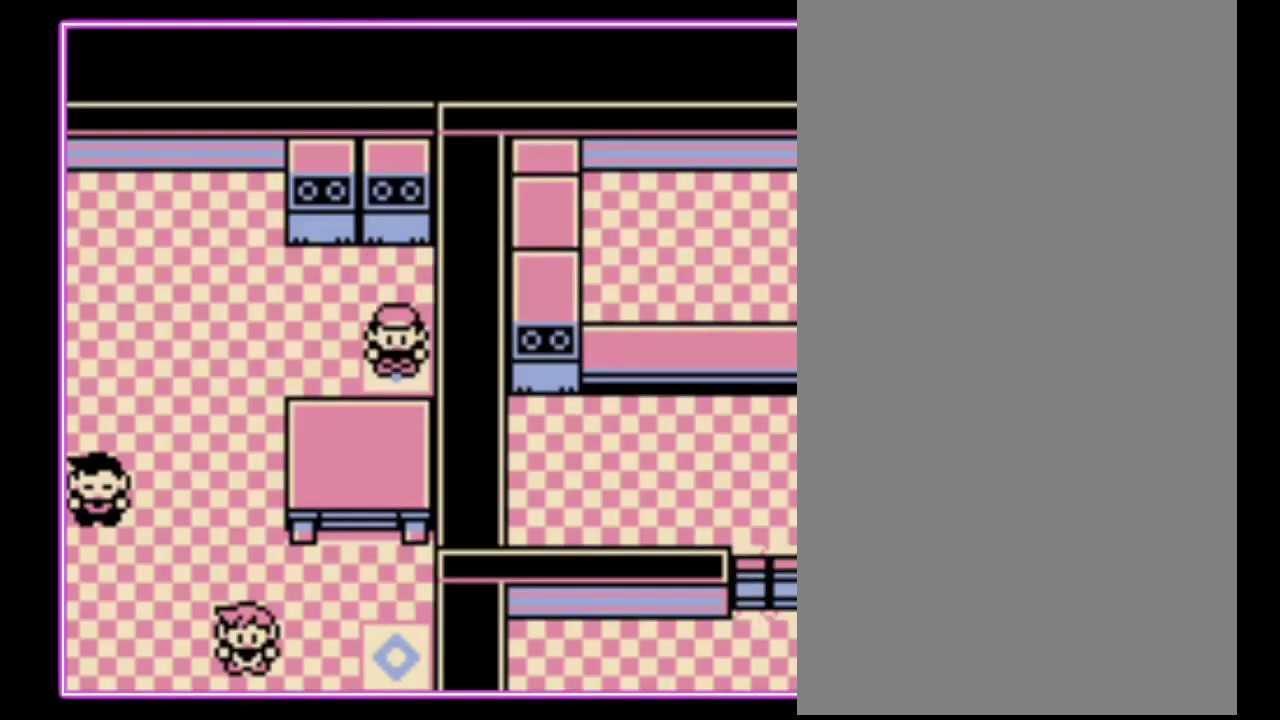
{"buttons": ["DPAD_LEFT"], "events": [[100, "DPAD_UP", "down"], [300, "DPAD_LEFT", "down"], [367, "DPAD_UP", "up"]]}
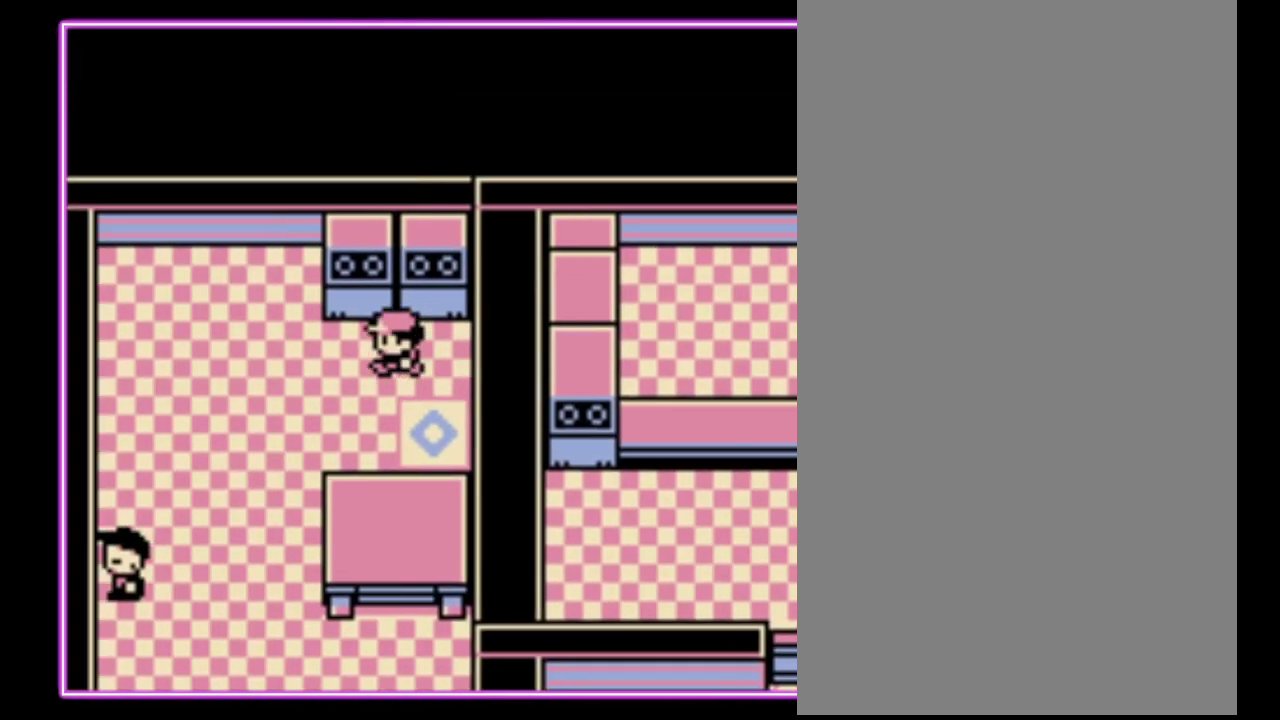
{"buttons": [], "events": [[33, "DPAD_LEFT", "up"]]}
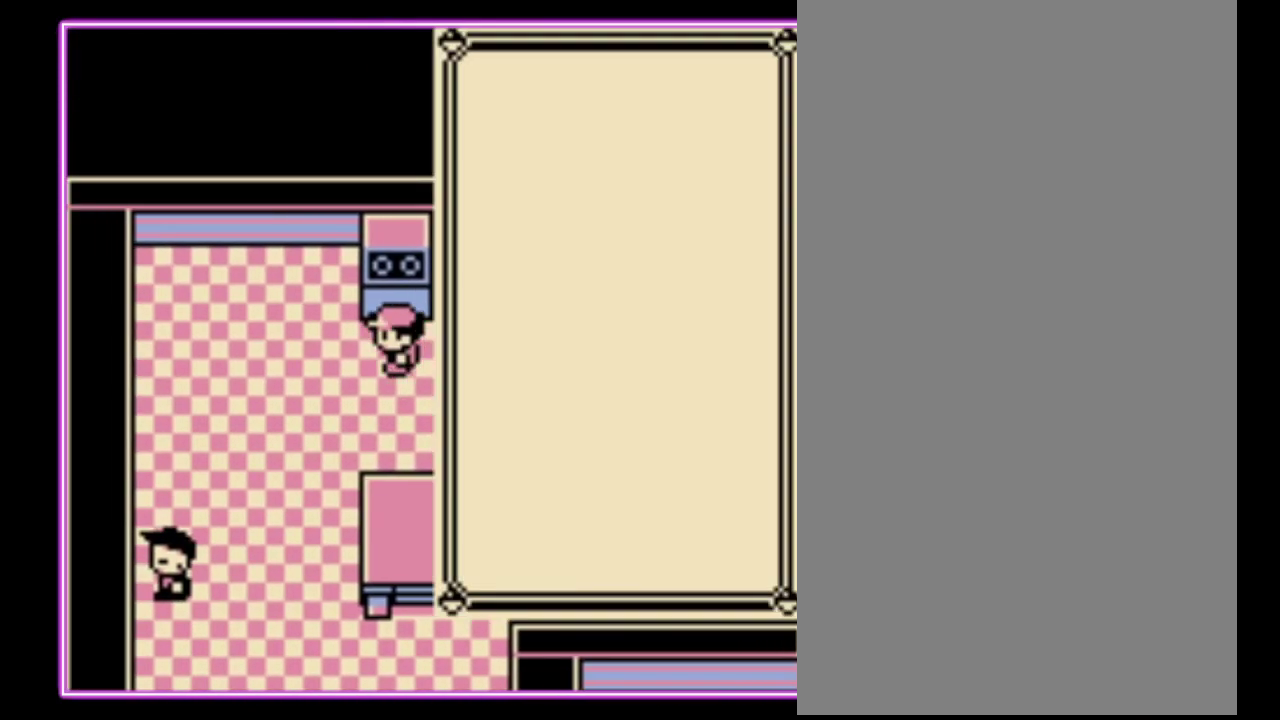
{"buttons": ["DPAD_DOWN"], "events": [[67, "DPAD_DOWN", "down"], [200, "DPAD_DOWN", "up"], [267, "DPAD_DOWN", "down"], [367, "DPAD_DOWN", "up"], [433, "DPAD_DOWN", "down"]]}
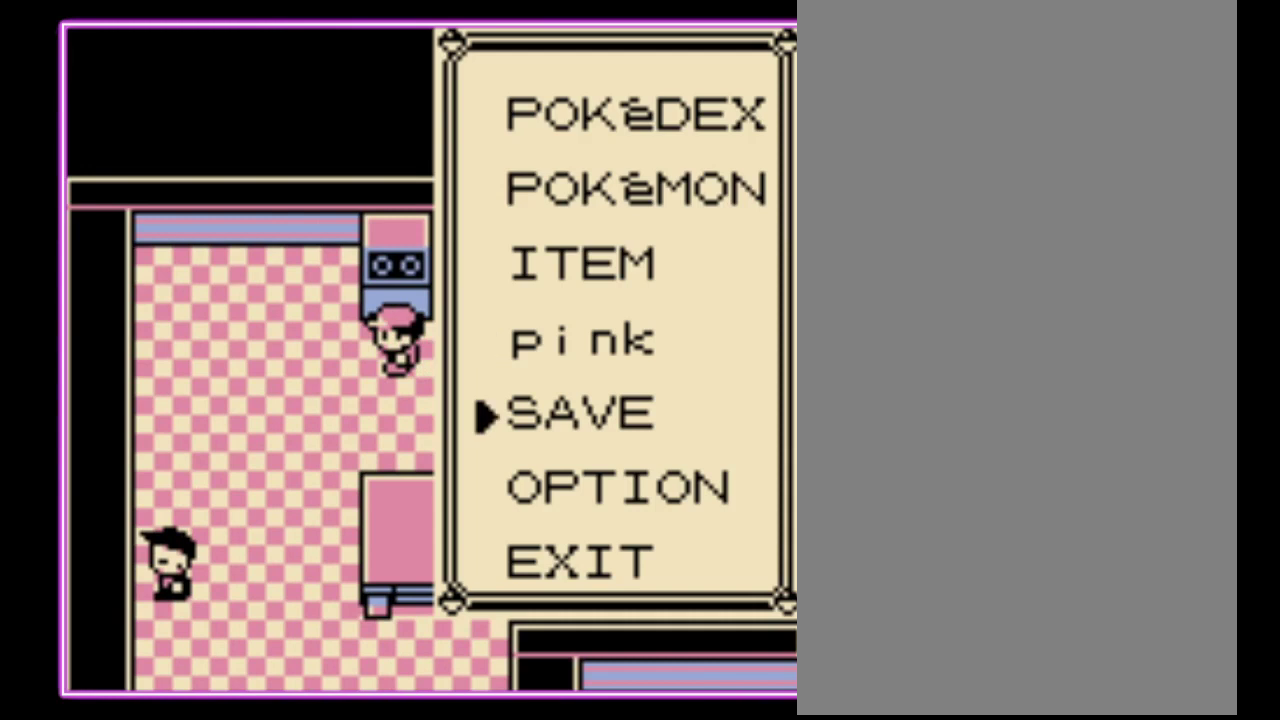
{"buttons": ["A"], "events": [[33, "DPAD_DOWN", "up"], [200, "A", "down"], [300, "A", "up"], [367, "A", "down"], [433, "A", "up"], [500, "A", "down"]]}